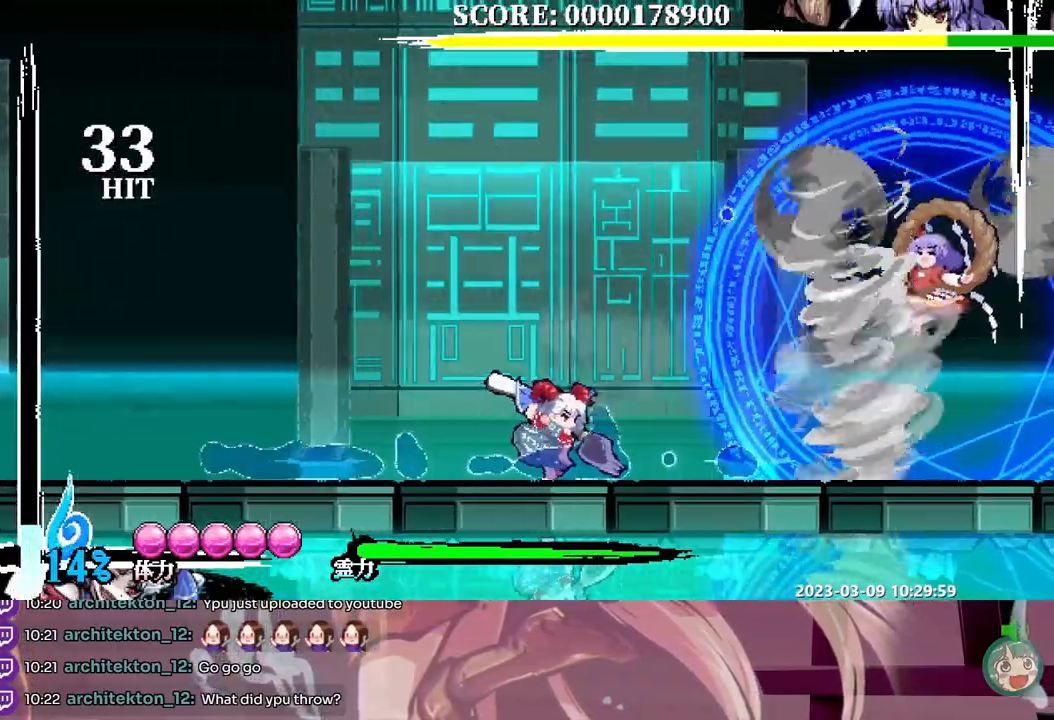
Gameplay with a controller; each line is a JSON object with the inputs held at the frame after it (dt_ms = milliseconds from this image to that frame). "events" lists button and stick changes between this image and that frame as [ms after this image, input, new state], when the widget could be followed in between. Not read: A B DPAD_DOWN DPAD_RIGHT L1 L2 L3 R1 R2 R3 SELECT START X.
{"dt_ms": 500, "buttons": [], "events": []}
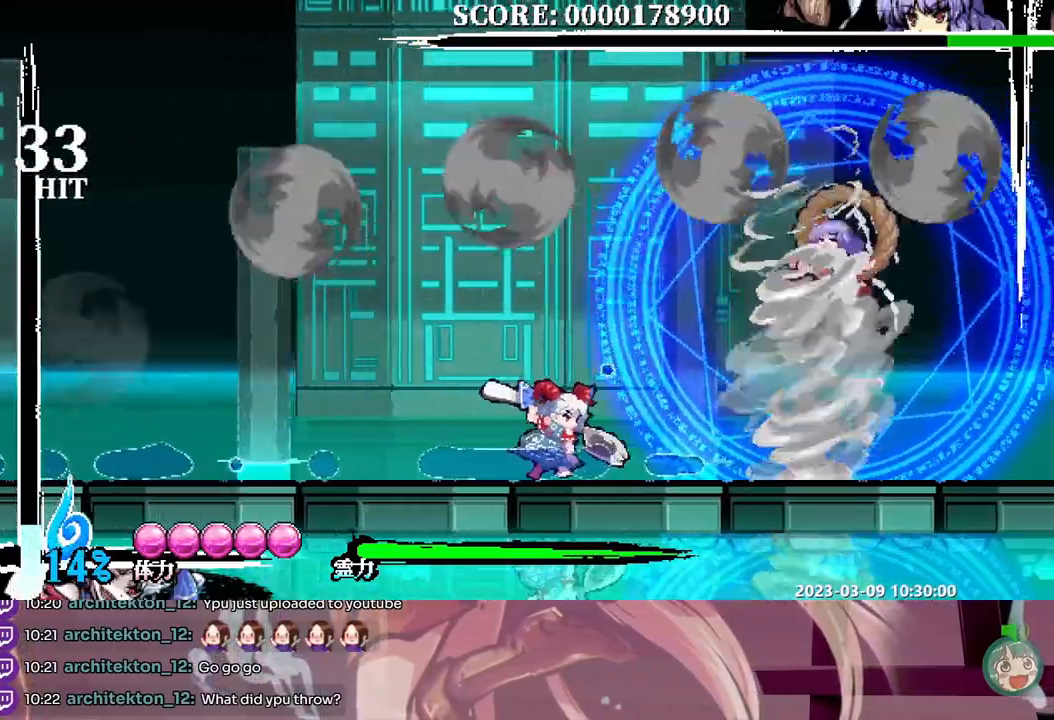
{"dt_ms": 500, "buttons": ["Y"], "events": [[467, "Y", "down"]]}
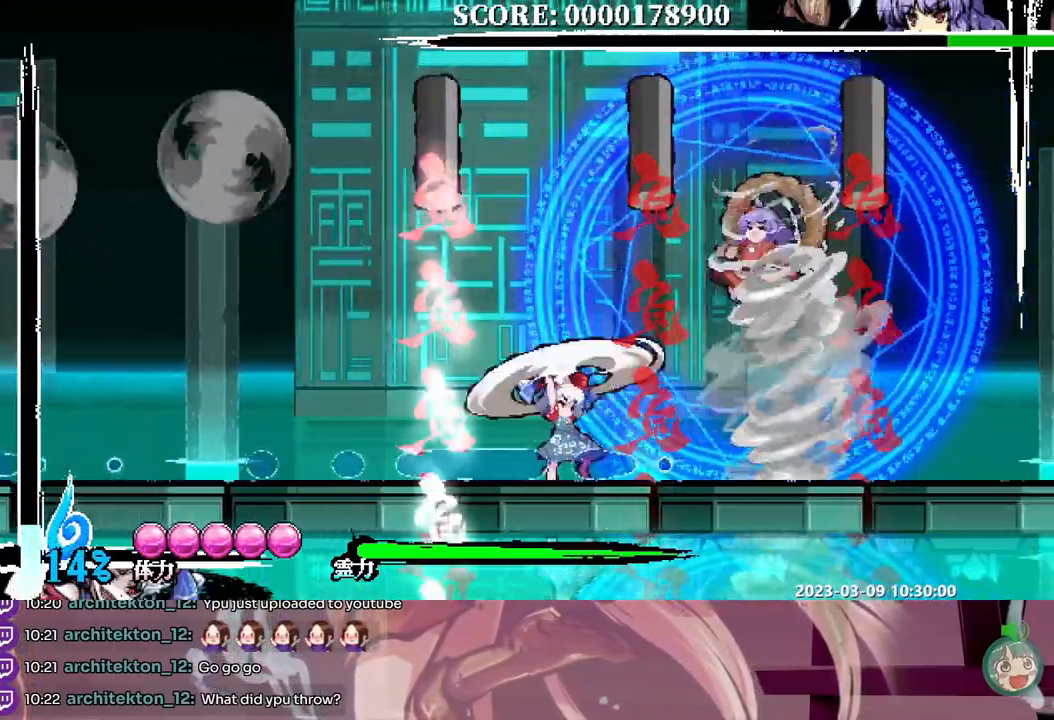
{"dt_ms": 500, "buttons": ["Y"], "events": [[67, "Y", "up"], [350, "Y", "down"], [433, "Y", "up"], [483, "Y", "down"]]}
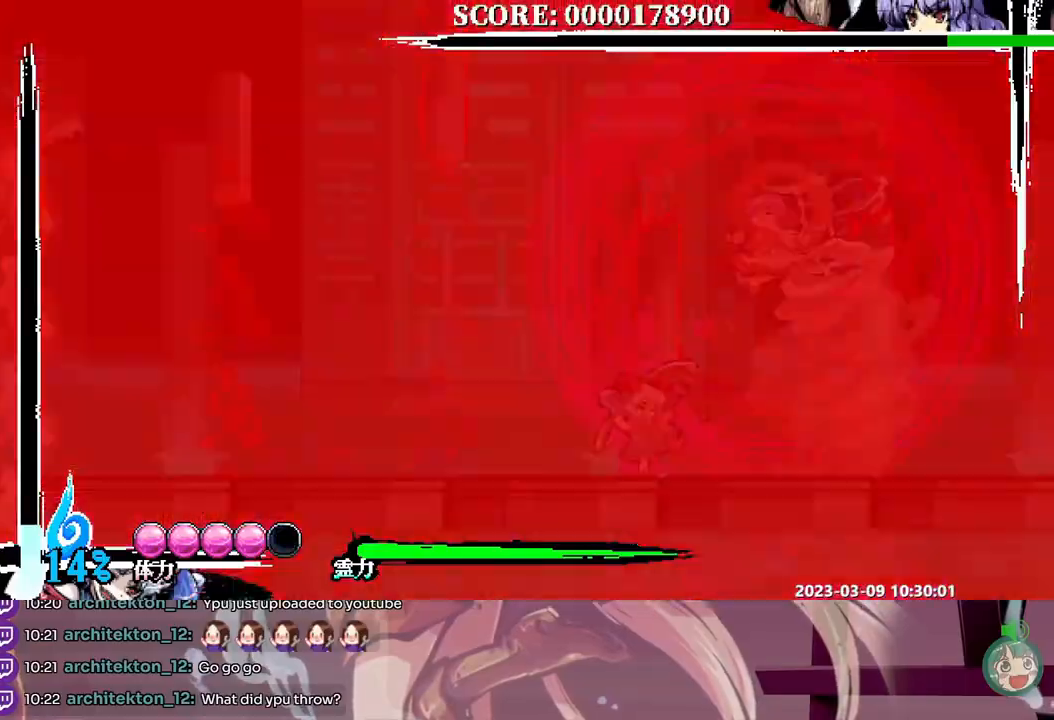
{"dt_ms": 1000, "buttons": ["Y"]}
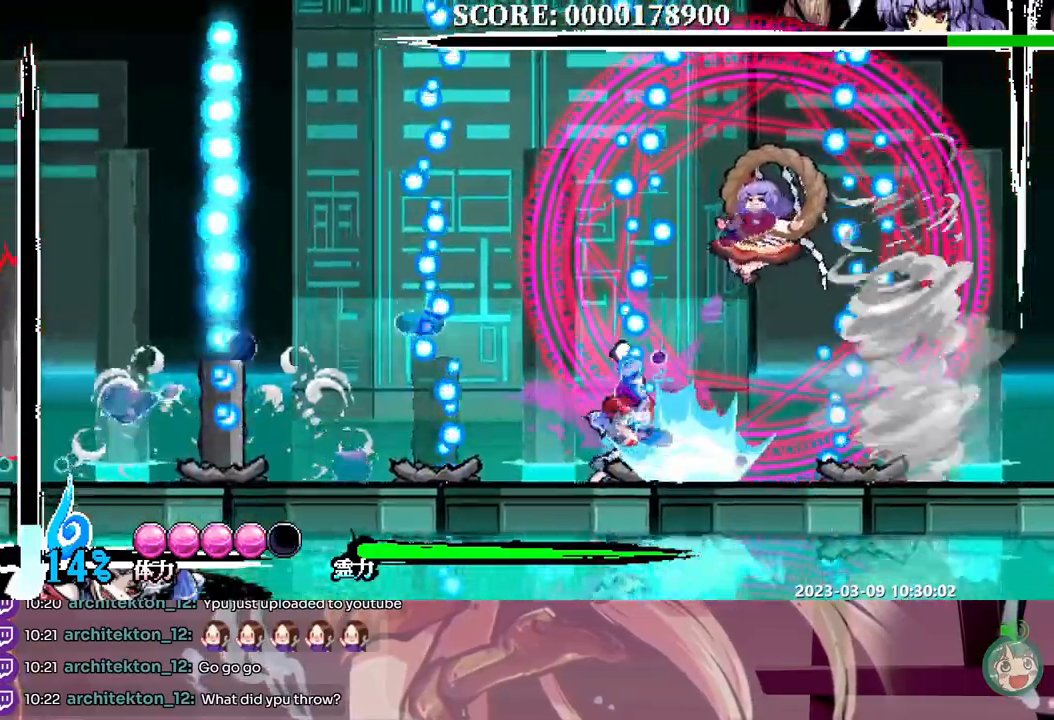
{"dt_ms": 500, "buttons": [], "events": [[100, "Y", "up"], [150, "Y", "down"], [233, "Y", "up"], [283, "Y", "down"], [383, "Y", "up"]]}
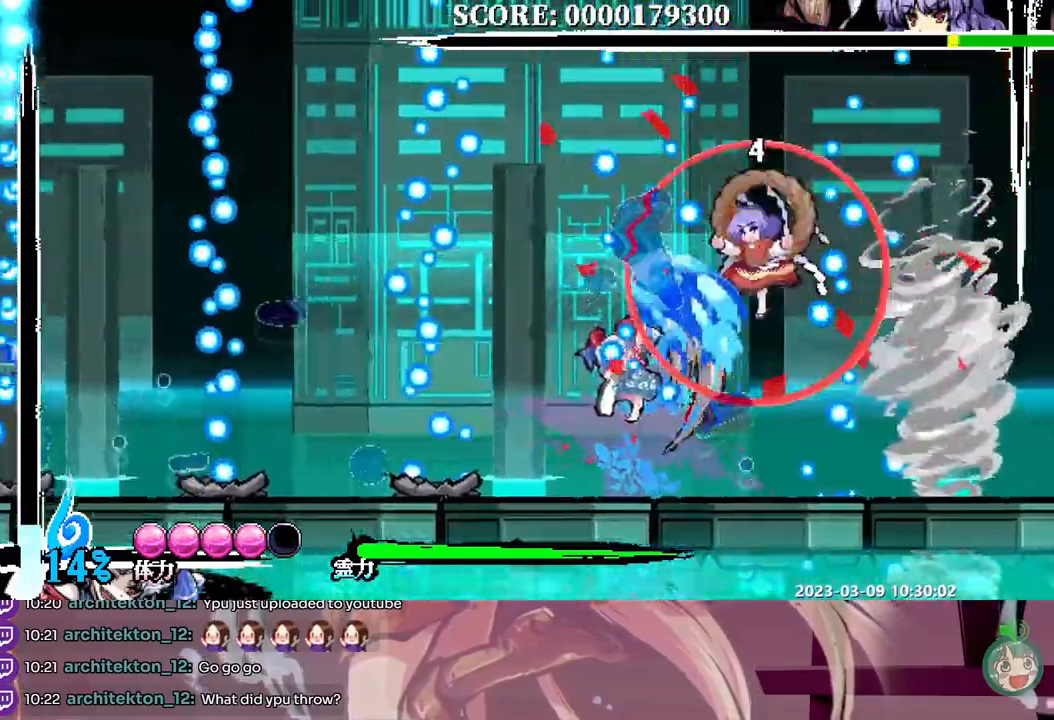
{"dt_ms": 500, "buttons": [], "events": []}
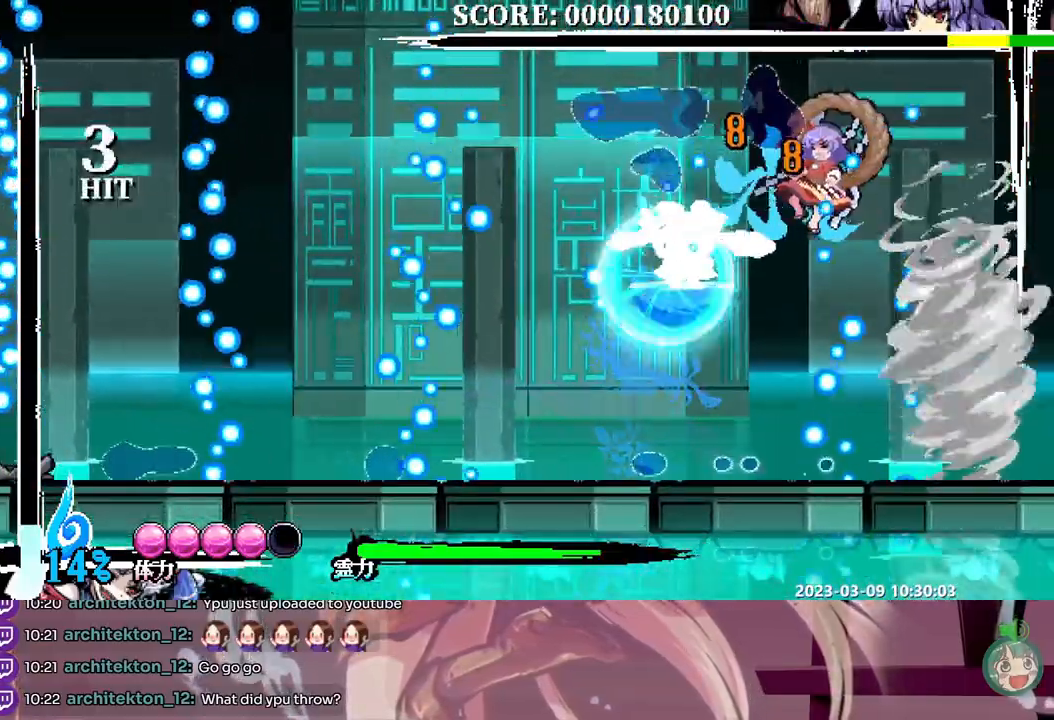
{"dt_ms": 500, "buttons": ["Y"]}
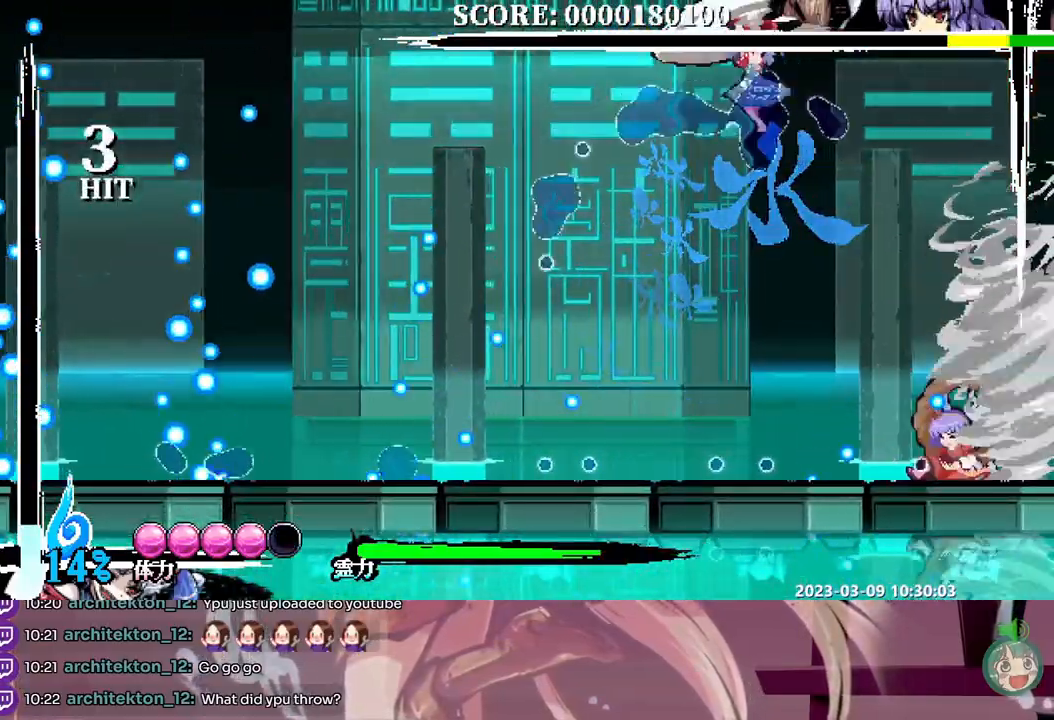
{"dt_ms": 1000, "buttons": []}
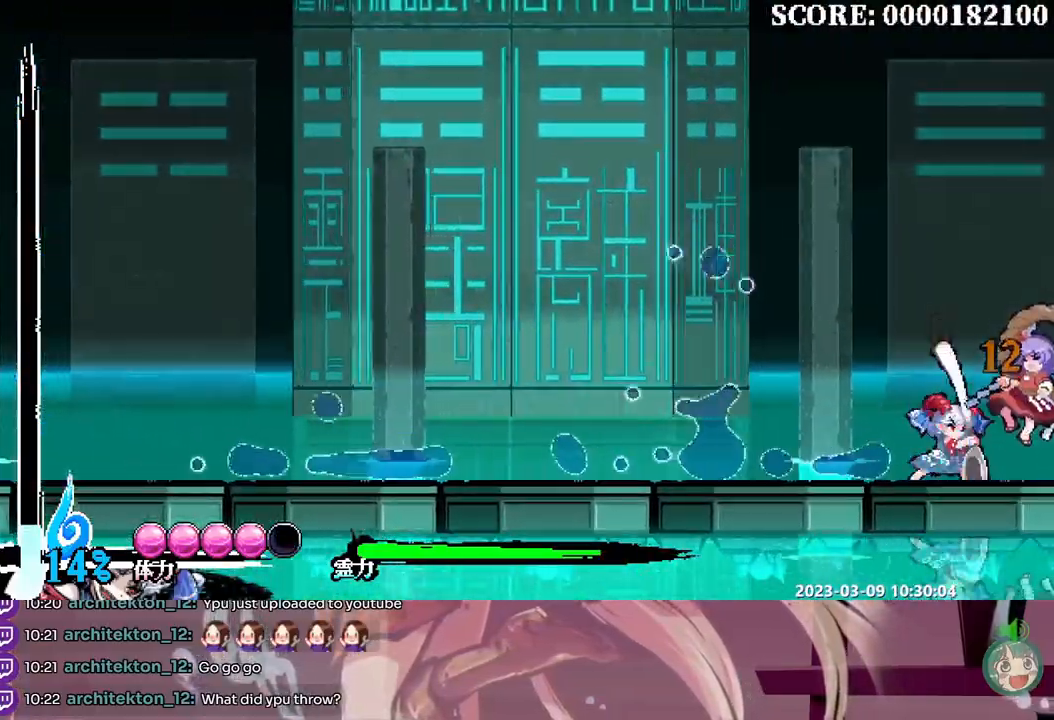
{"dt_ms": 500, "buttons": [], "events": []}
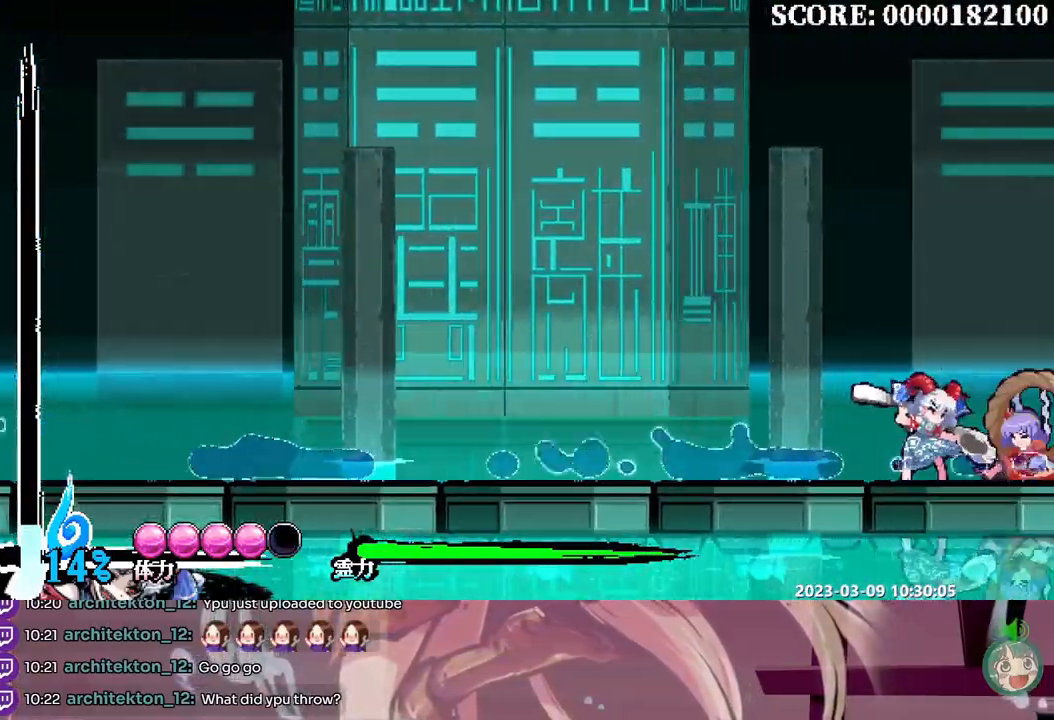
{"dt_ms": 500, "buttons": [], "events": []}
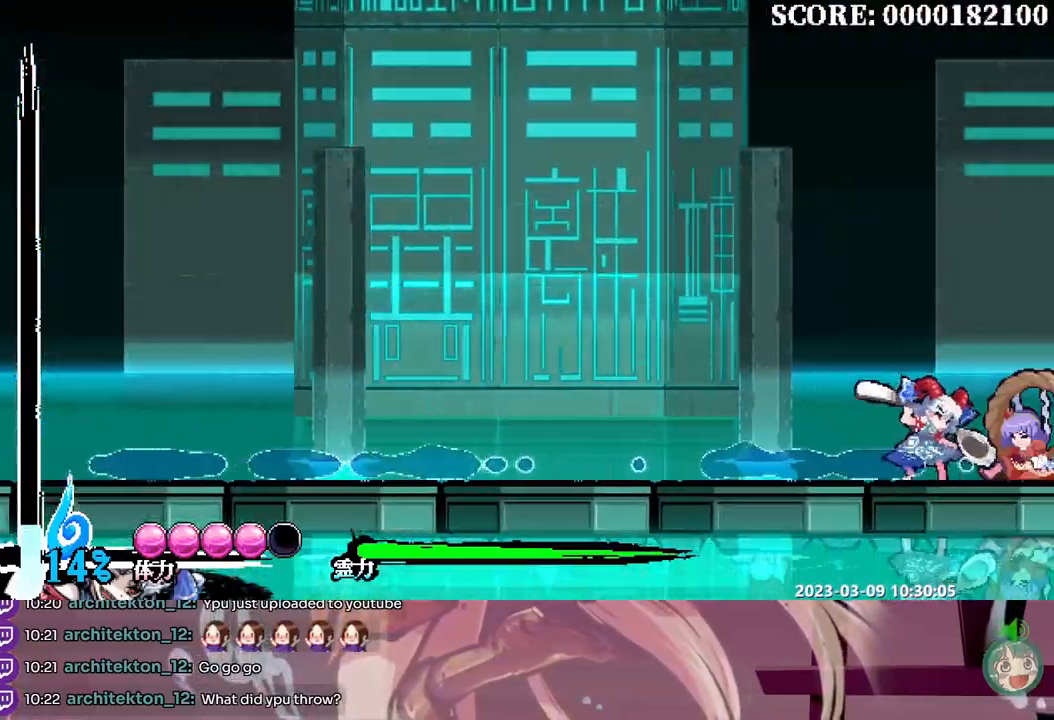
{"dt_ms": 500, "buttons": [], "events": []}
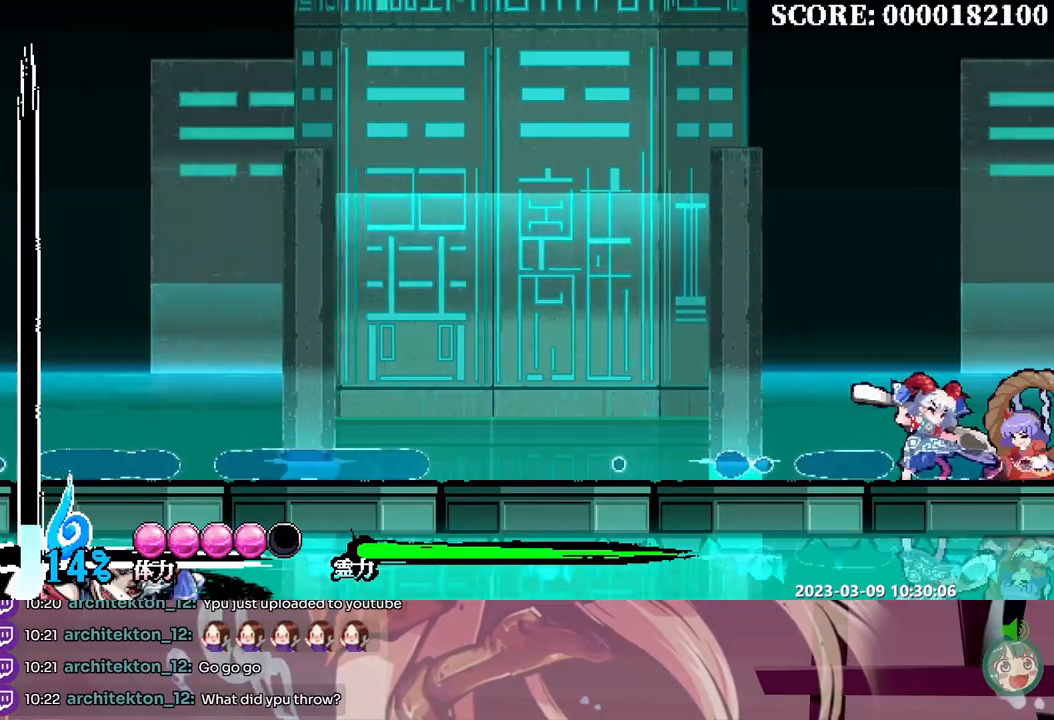
{"dt_ms": 500, "buttons": [], "events": []}
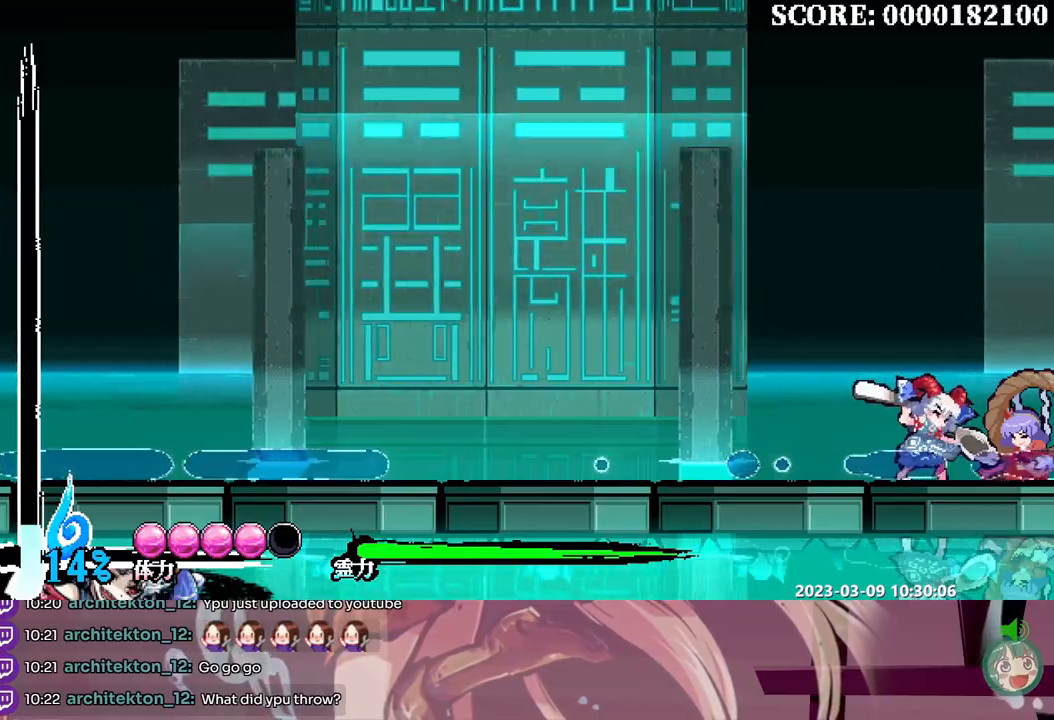
{"dt_ms": 500, "buttons": [], "events": []}
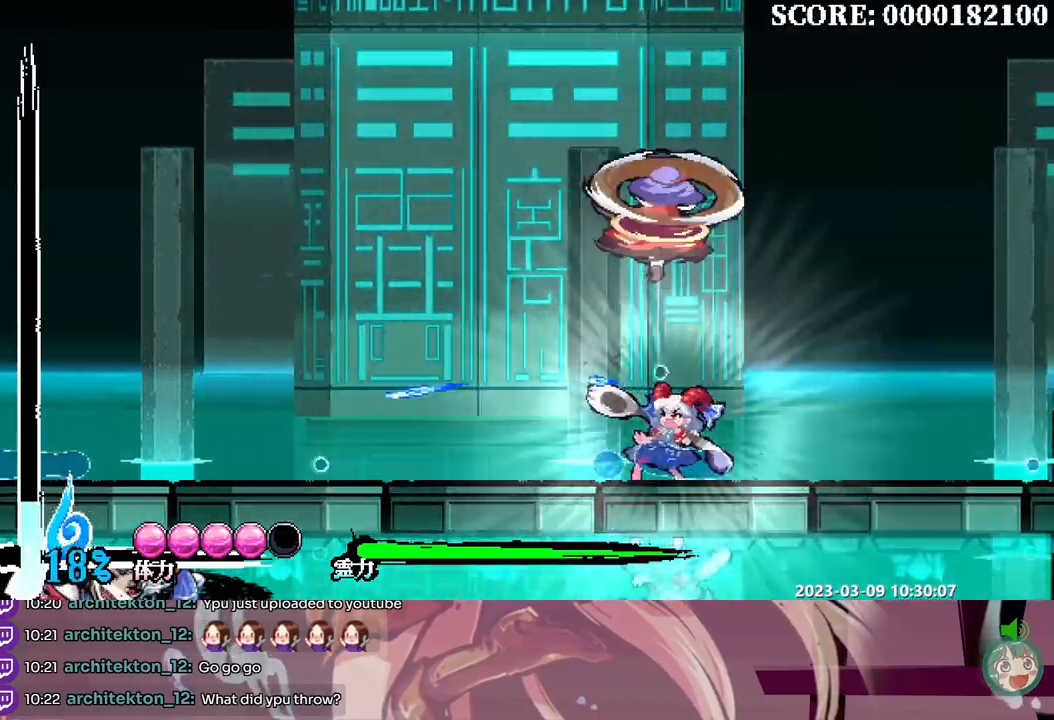
{"dt_ms": 500, "buttons": [], "events": [[83, "DPAD_LEFT", "down"], [283, "DPAD_LEFT", "up"]]}
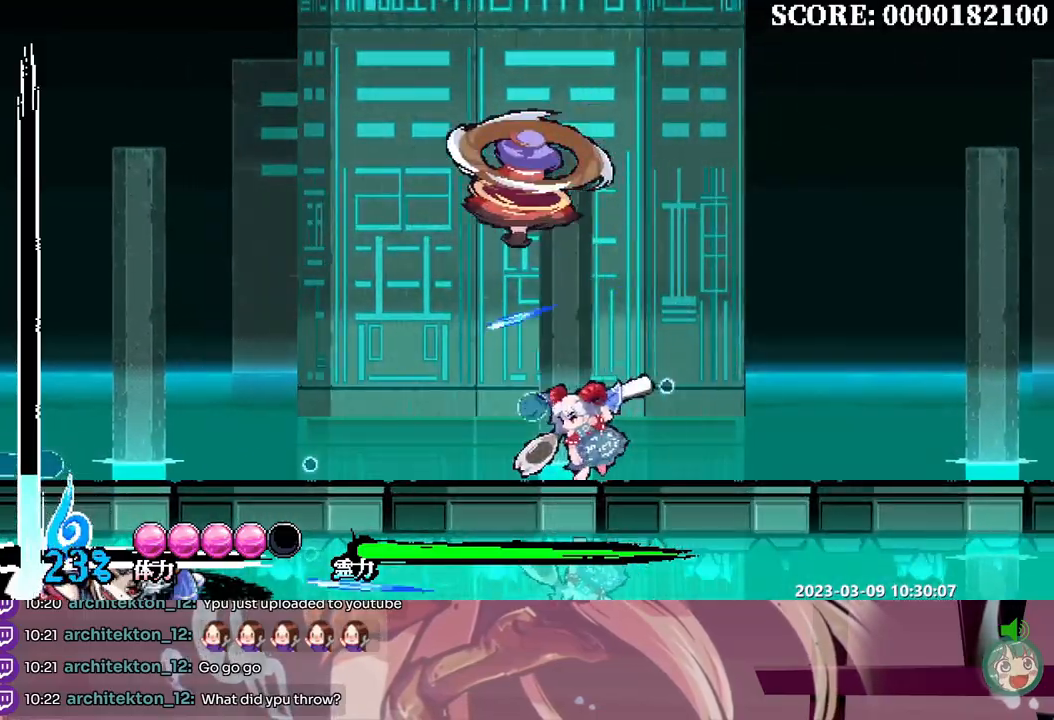
{"dt_ms": 500, "buttons": [], "events": []}
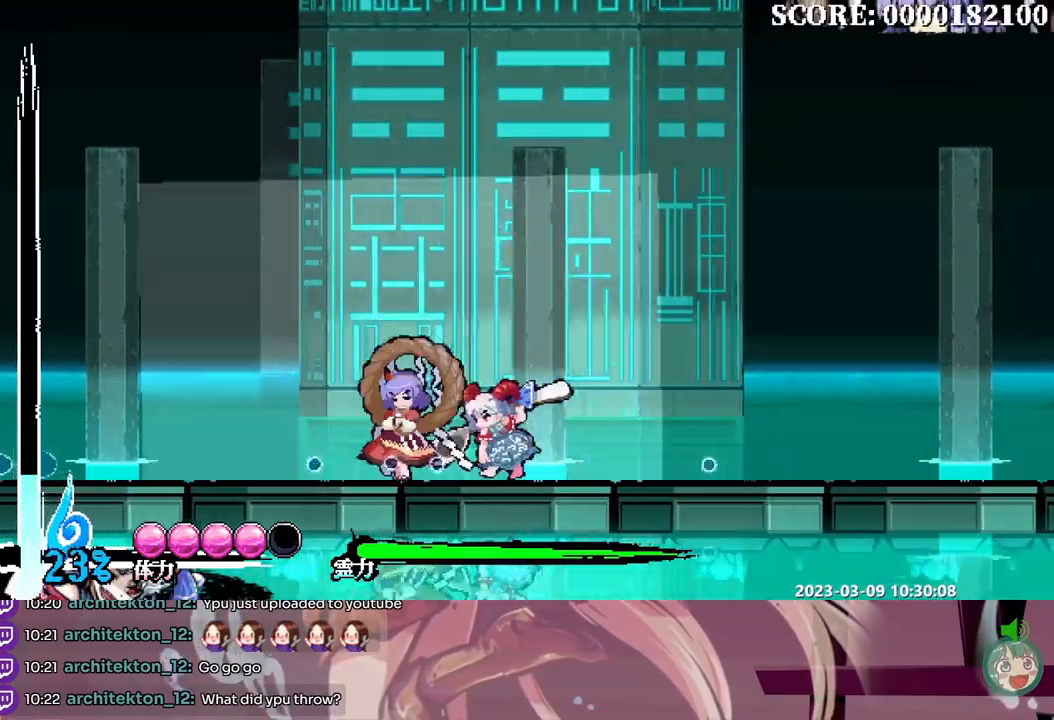
{"dt_ms": 500, "buttons": [], "events": [[117, "Y", "down"], [233, "Y", "up"], [350, "DPAD_LEFT", "down"], [417, "DPAD_LEFT", "up"], [417, "Y", "down"], [500, "Y", "up"]]}
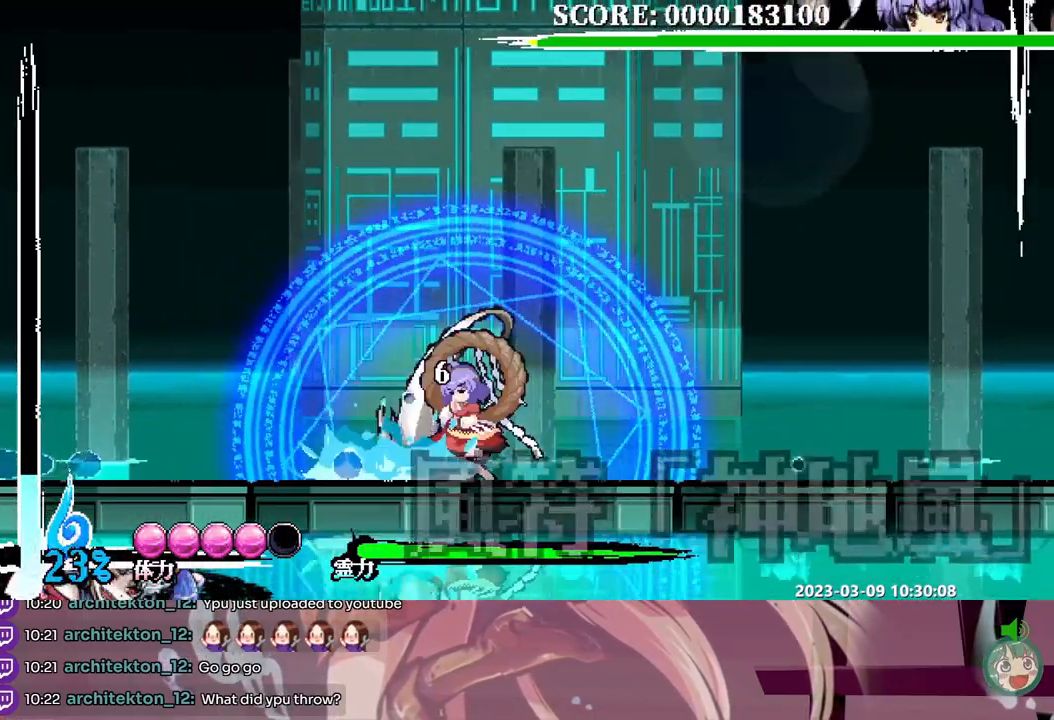
{"dt_ms": 500, "buttons": [], "events": [[100, "Y", "down"], [167, "Y", "up"], [233, "Y", "down"], [317, "Y", "up"], [367, "Y", "down"], [467, "Y", "up"]]}
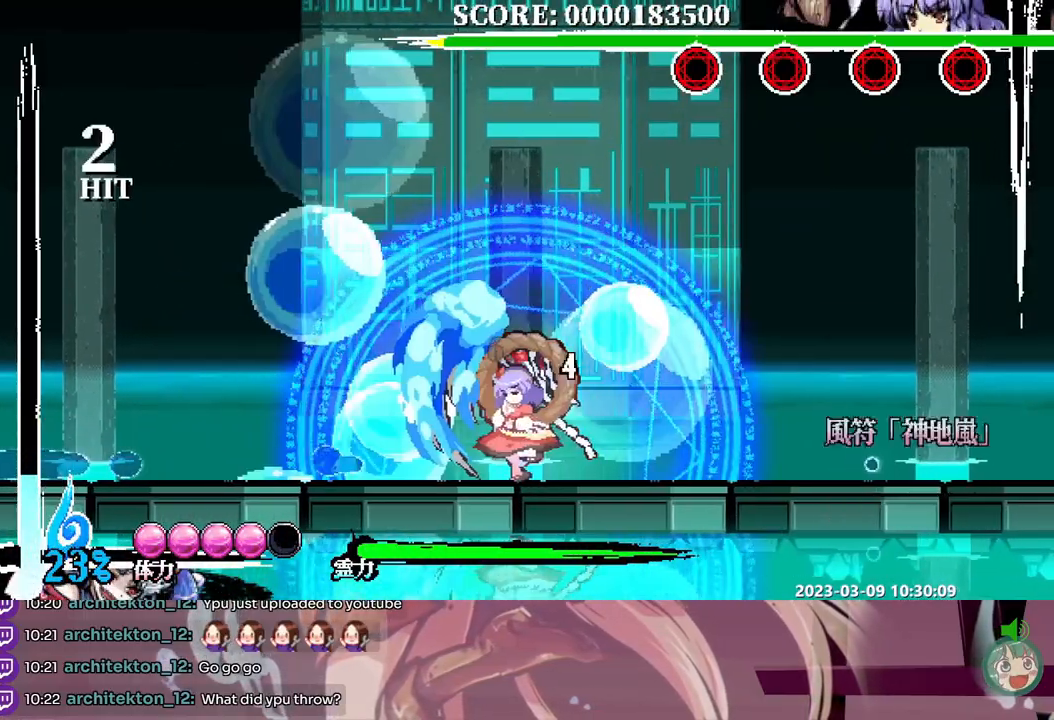
{"dt_ms": 500, "buttons": ["DPAD_LEFT"], "events": [[467, "DPAD_LEFT", "down"]]}
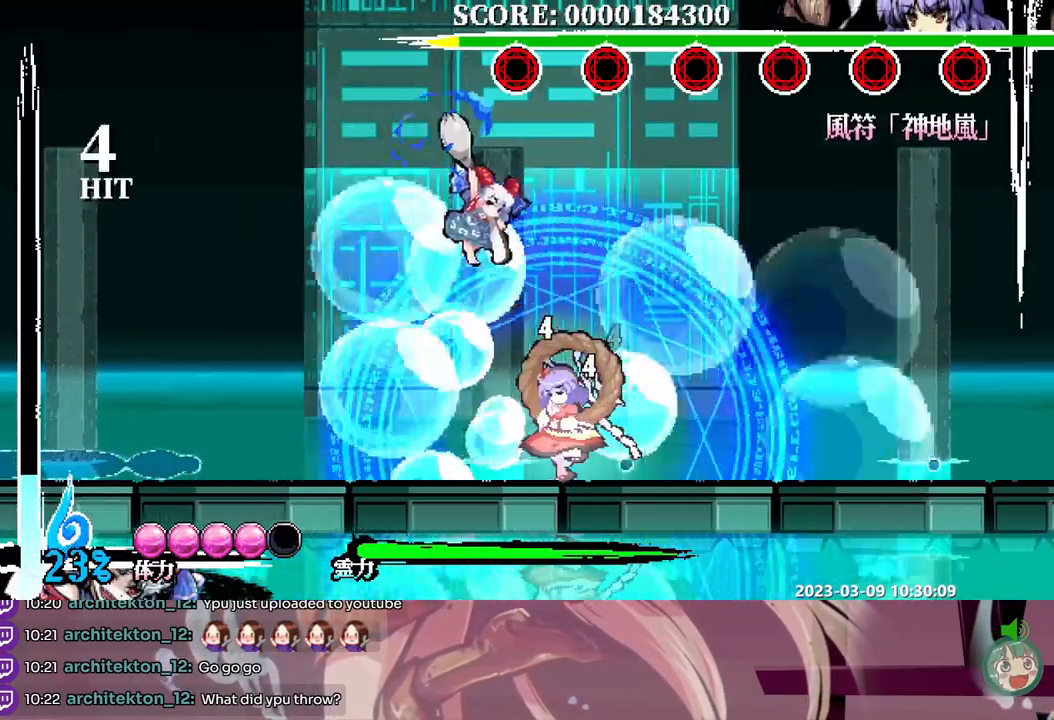
{"dt_ms": 500, "buttons": [], "events": [[33, "DPAD_LEFT", "up"]]}
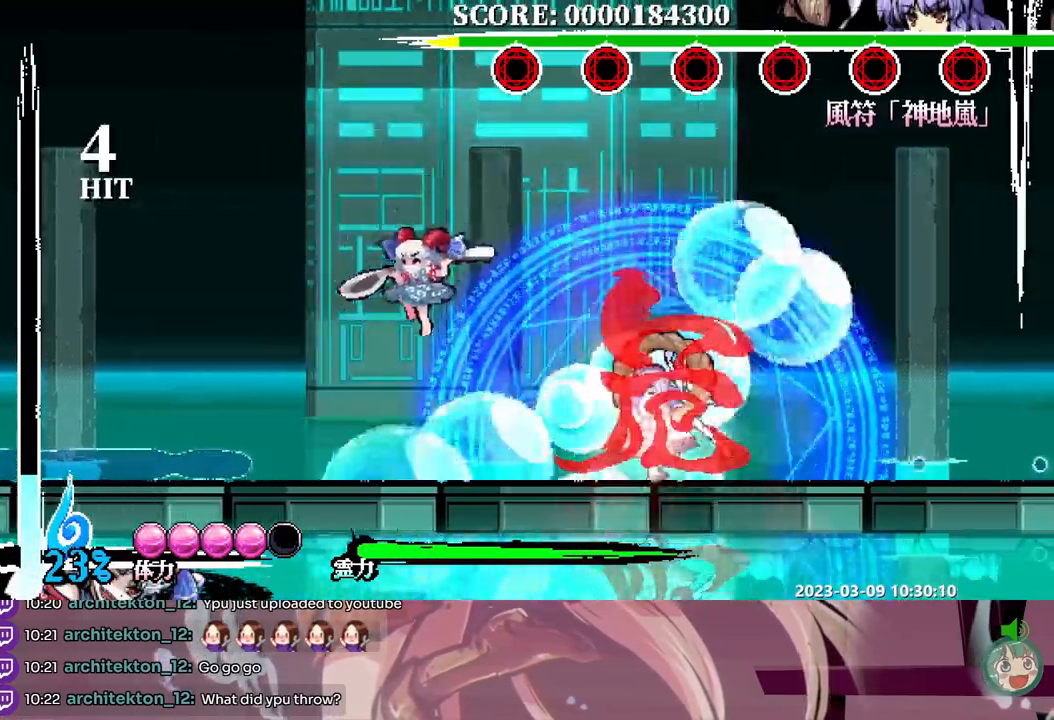
{"dt_ms": 1000, "buttons": ["Y"]}
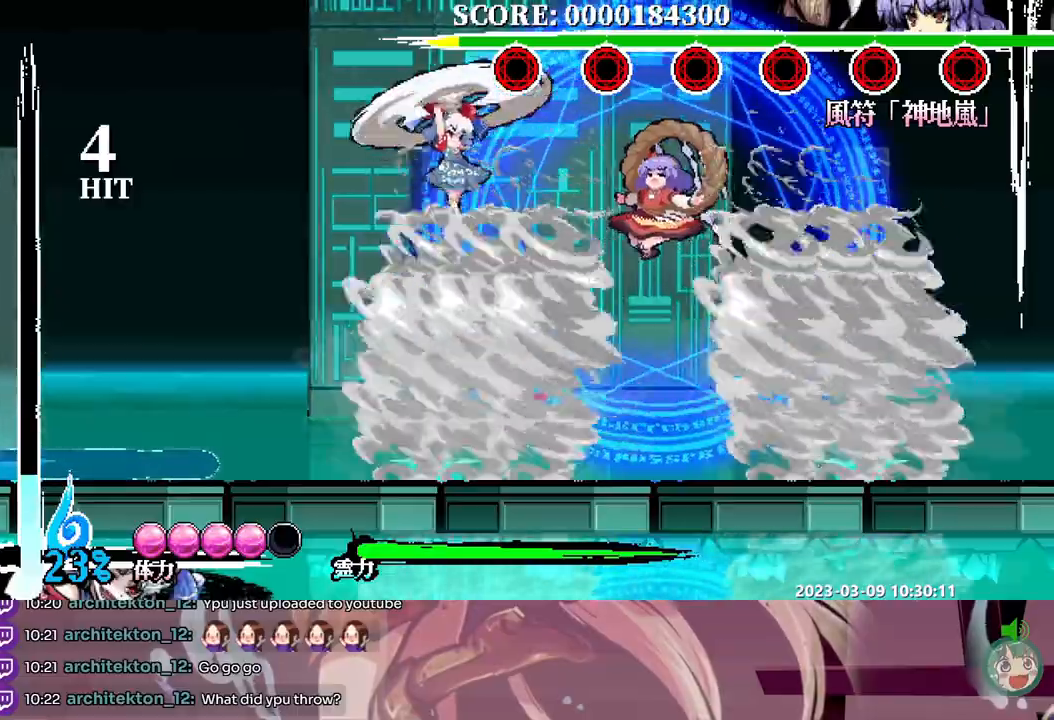
{"dt_ms": 500, "buttons": ["Y"]}
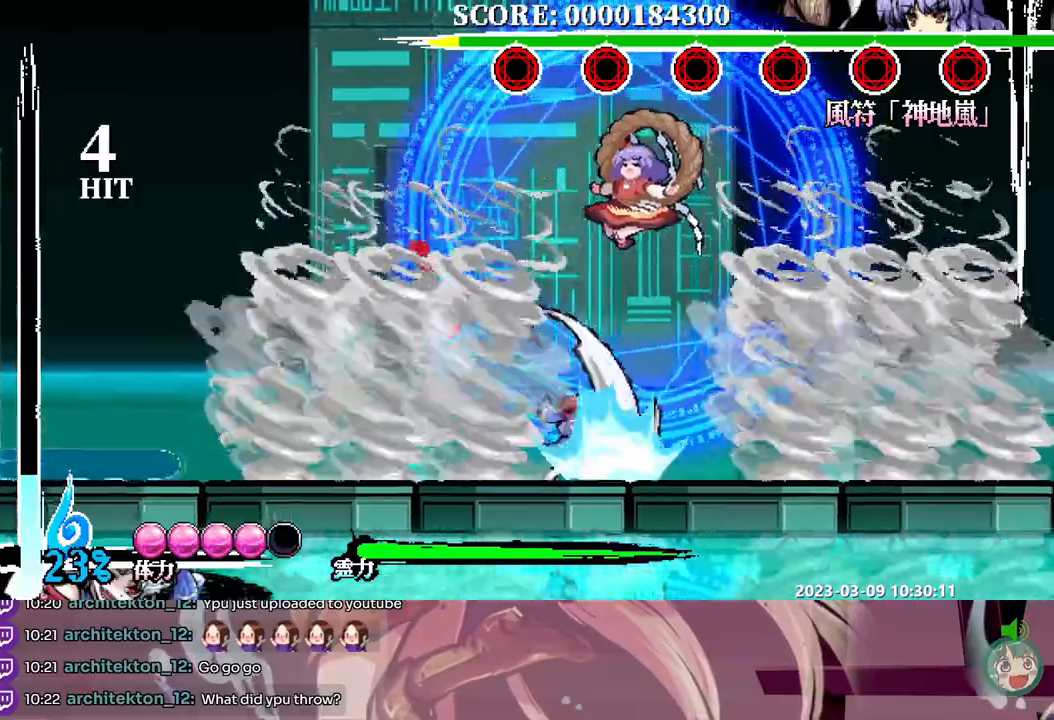
{"dt_ms": 500, "buttons": [], "events": [[50, "Y", "up"], [100, "Y", "down"], [183, "Y", "up"], [250, "Y", "down"], [350, "Y", "up"]]}
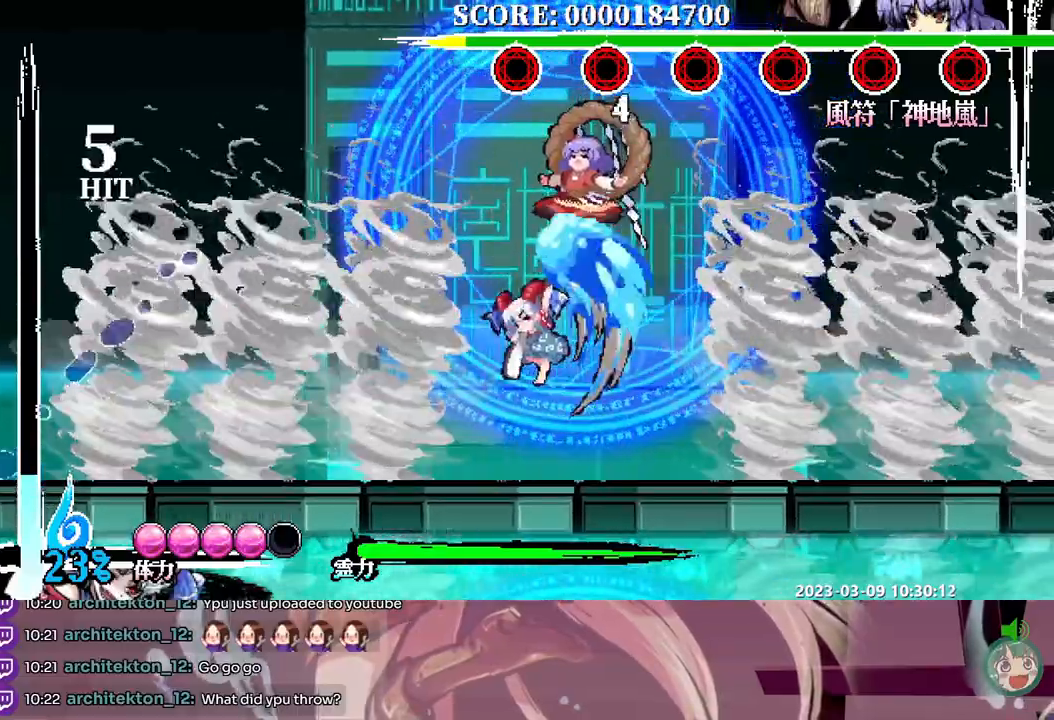
{"dt_ms": 500, "buttons": [], "events": []}
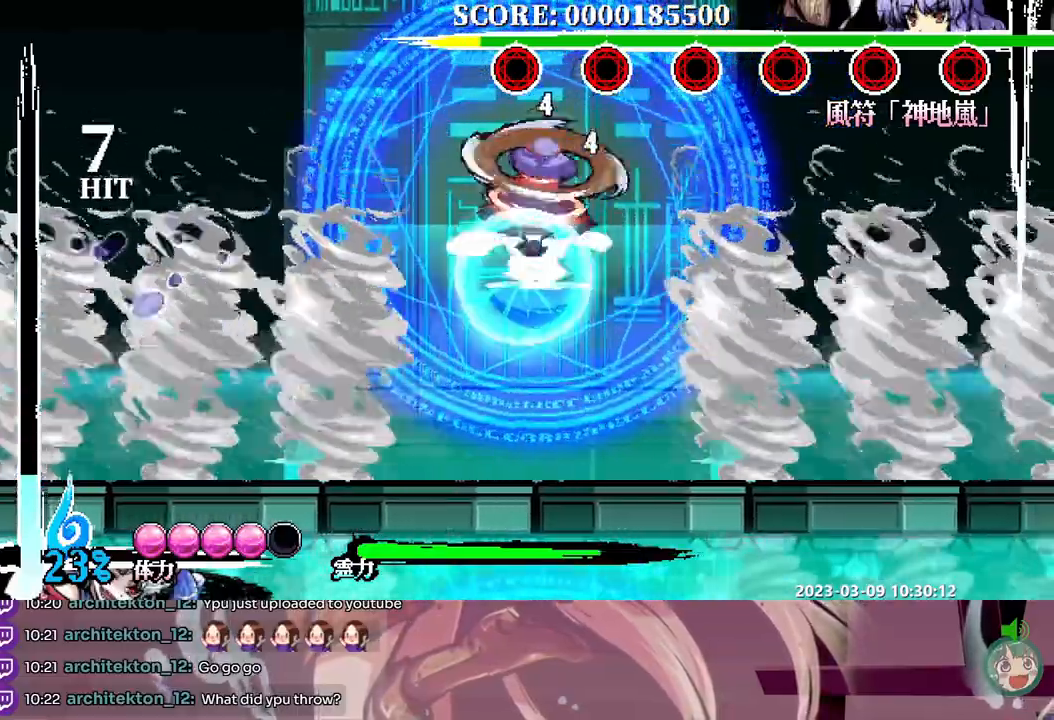
{"dt_ms": 500, "buttons": [], "events": [[50, "DPAD_LEFT", "down"], [133, "DPAD_LEFT", "up"]]}